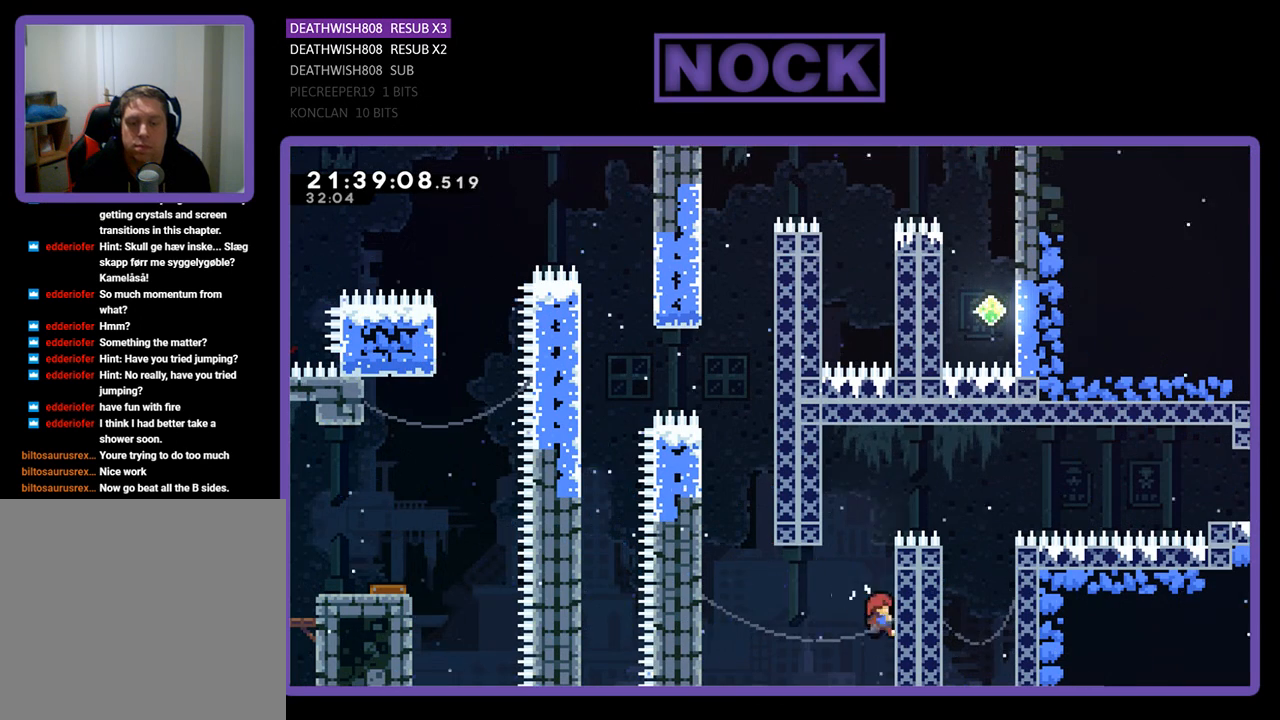
Gameplay with a controller (PlayStation layout); each line is a JSON object with the inputs held at the frame after it. "events" lists button and stick changes between this image and that frame as [ms after this image, input, new state], when the widget could be followed in between.
{"buttons": ["CROSS", "R2", "DPAD_UP", "DPAD_LEFT"], "left_stick": "center", "right_stick": "center", "events": [[233, "CROSS", "down"], [367, "DPAD_LEFT", "down"]]}
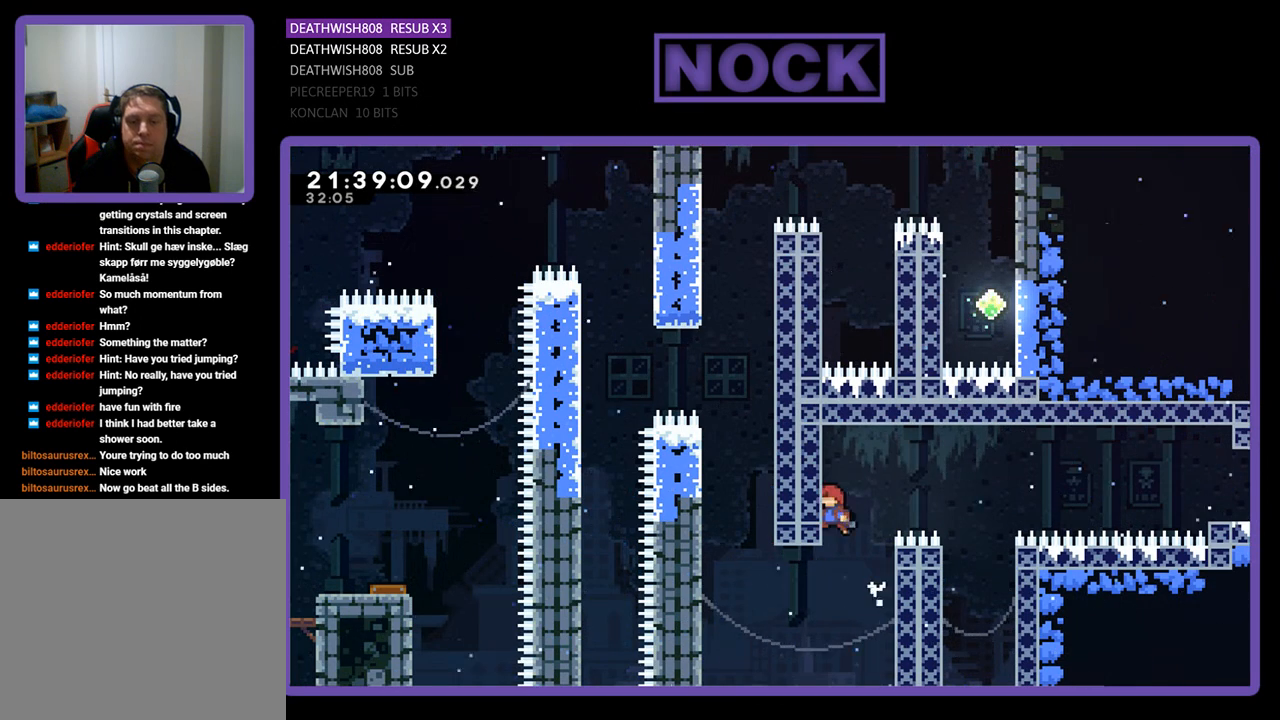
{"buttons": ["CROSS", "R2", "DPAD_RIGHT"], "left_stick": "center", "right_stick": "center", "events": [[200, "CROSS", "up"], [300, "DPAD_LEFT", "up"], [333, "DPAD_RIGHT", "down"], [333, "DPAD_UP", "up"], [367, "CROSS", "down"]]}
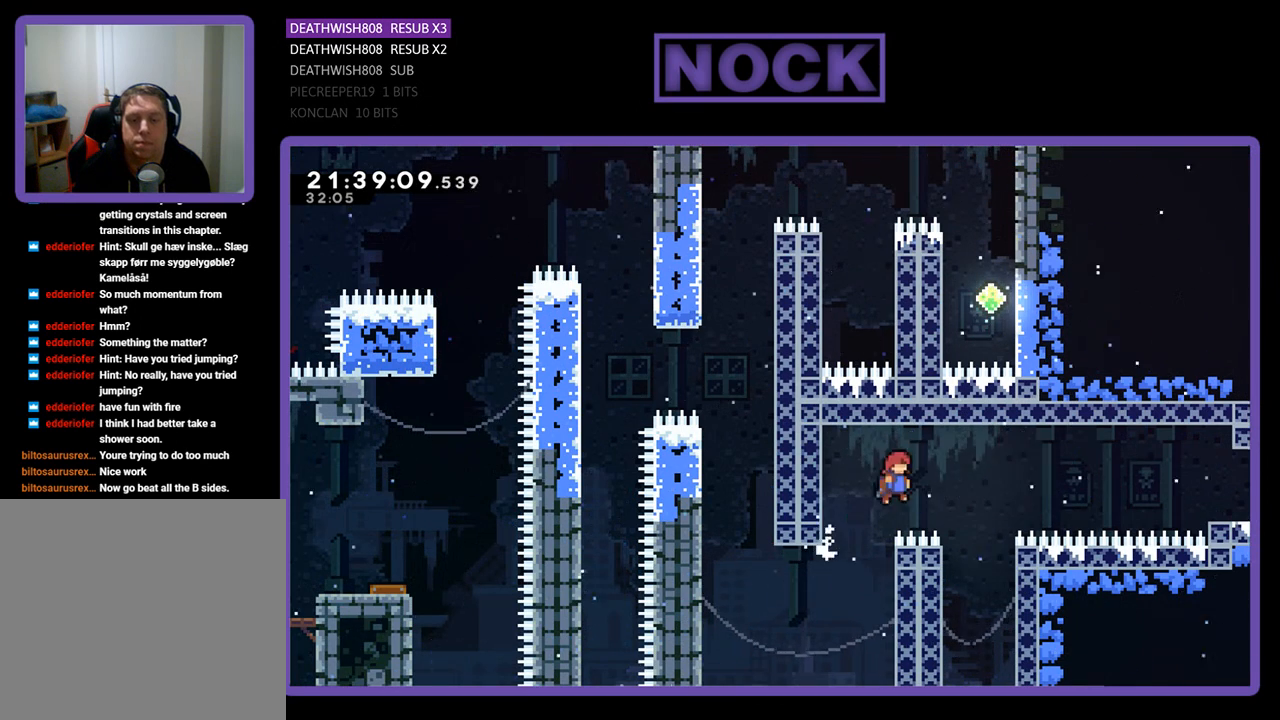
{"buttons": ["R2", "DPAD_RIGHT"], "left_stick": "center", "right_stick": "center", "events": [[233, "DPAD_UP", "down"], [300, "CROSS", "up"], [300, "DPAD_RIGHT", "up"], [333, "DPAD_UP", "up"], [433, "DPAD_RIGHT", "down"]]}
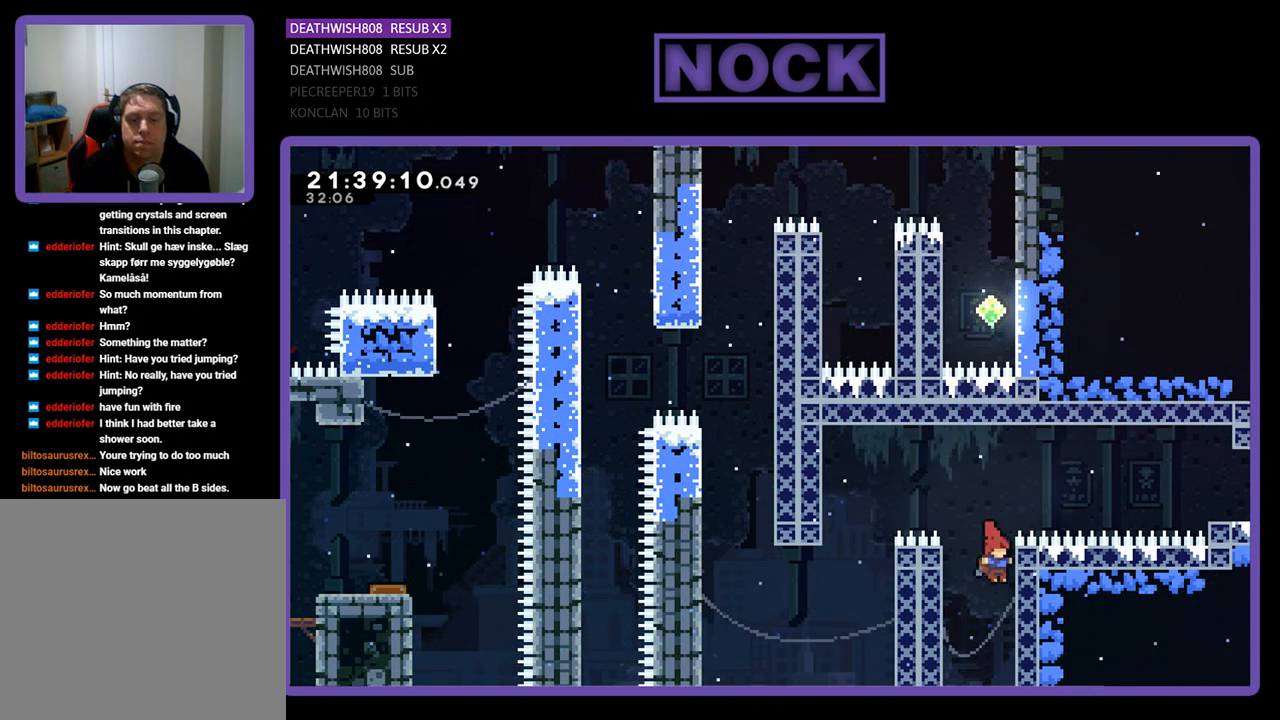
{"buttons": ["CROSS", "R2", "DPAD_UP", "DPAD_RIGHT"], "left_stick": "center", "right_stick": "center", "events": [[67, "DPAD_UP", "down"], [200, "CROSS", "down"]]}
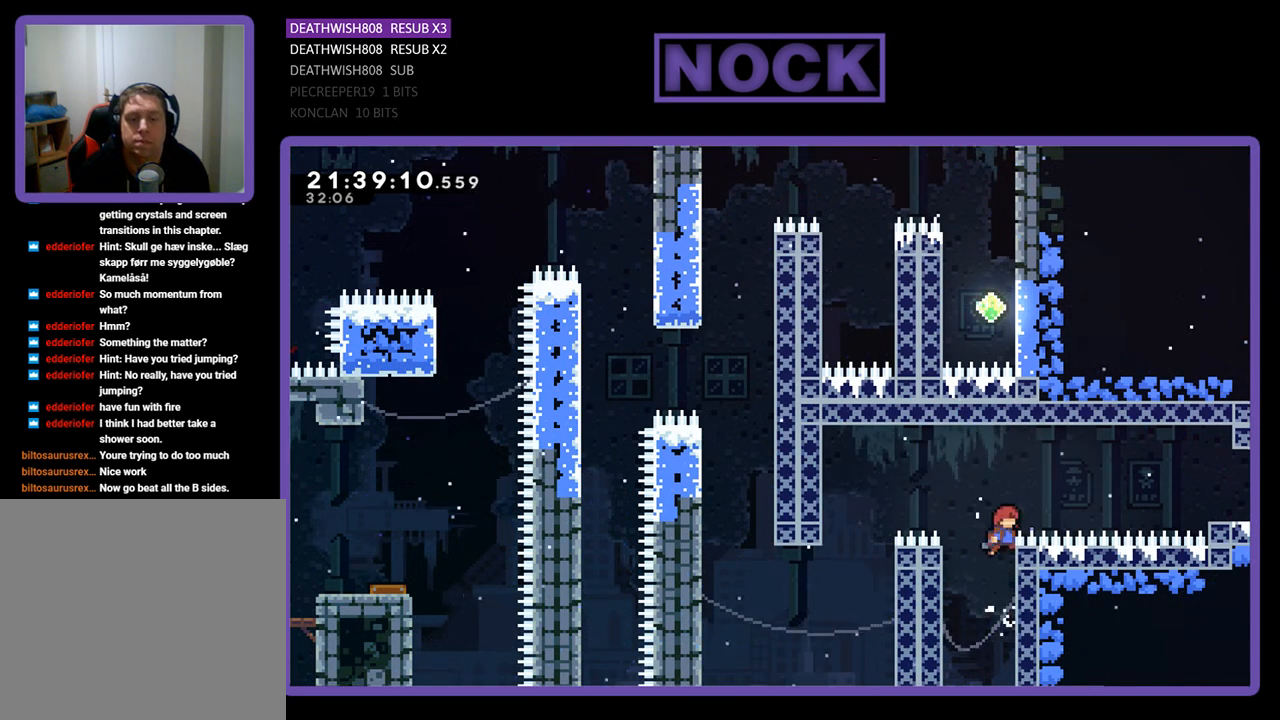
{"buttons": ["R2", "DPAD_UP", "DPAD_RIGHT"], "left_stick": "center", "right_stick": "center", "events": [[67, "CROSS", "up"], [133, "CROSS", "down"], [500, "CROSS", "up"]]}
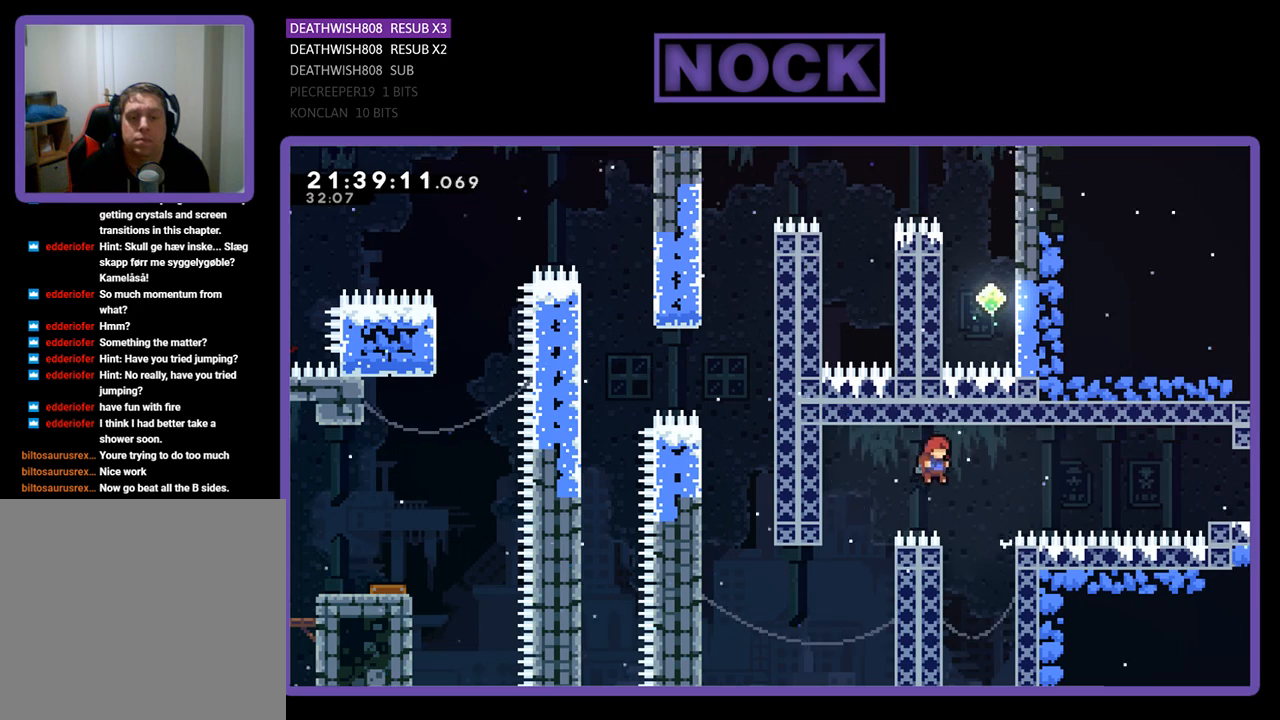
{"buttons": ["R2", "DPAD_UP", "DPAD_LEFT"], "left_stick": "center", "right_stick": "center", "events": [[267, "DPAD_RIGHT", "up"], [300, "DPAD_LEFT", "down"]]}
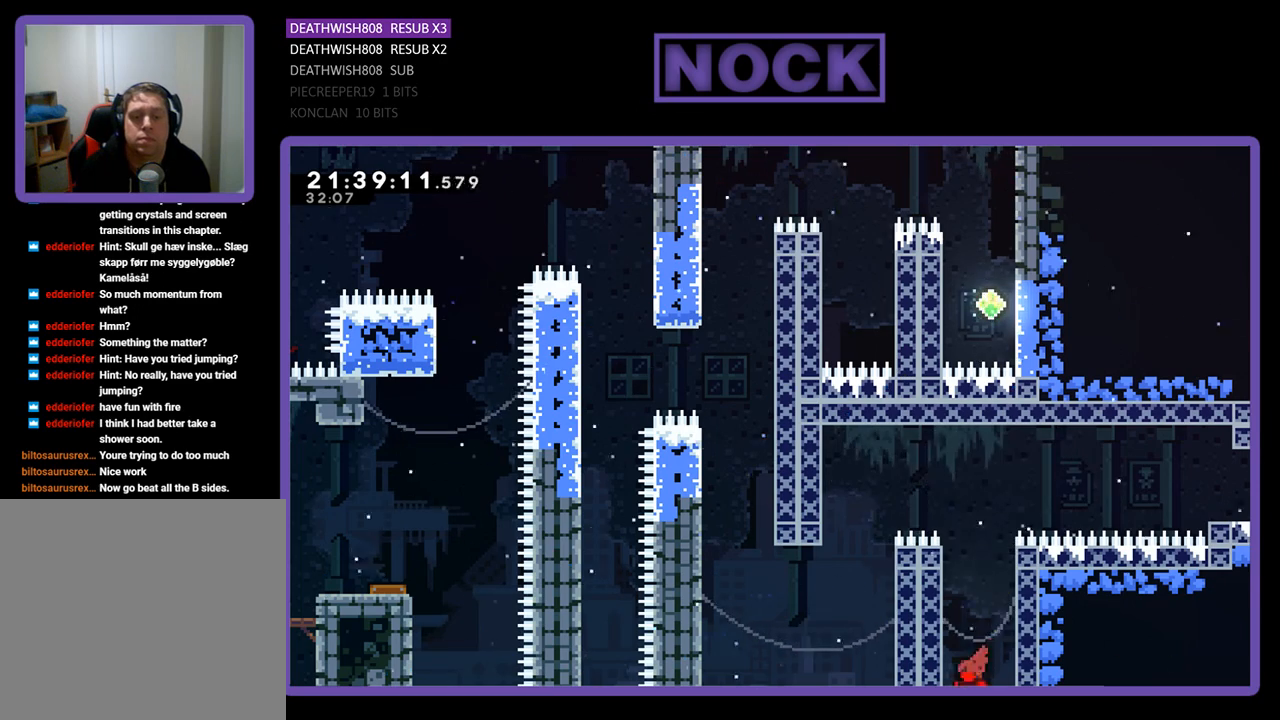
{"buttons": ["CROSS"], "left_stick": "center", "right_stick": "center", "events": [[33, "CROSS", "down"], [333, "CROSS", "up"], [367, "DPAD_LEFT", "up"], [367, "DPAD_UP", "up"], [467, "CROSS", "down"], [467, "R2", "up"]]}
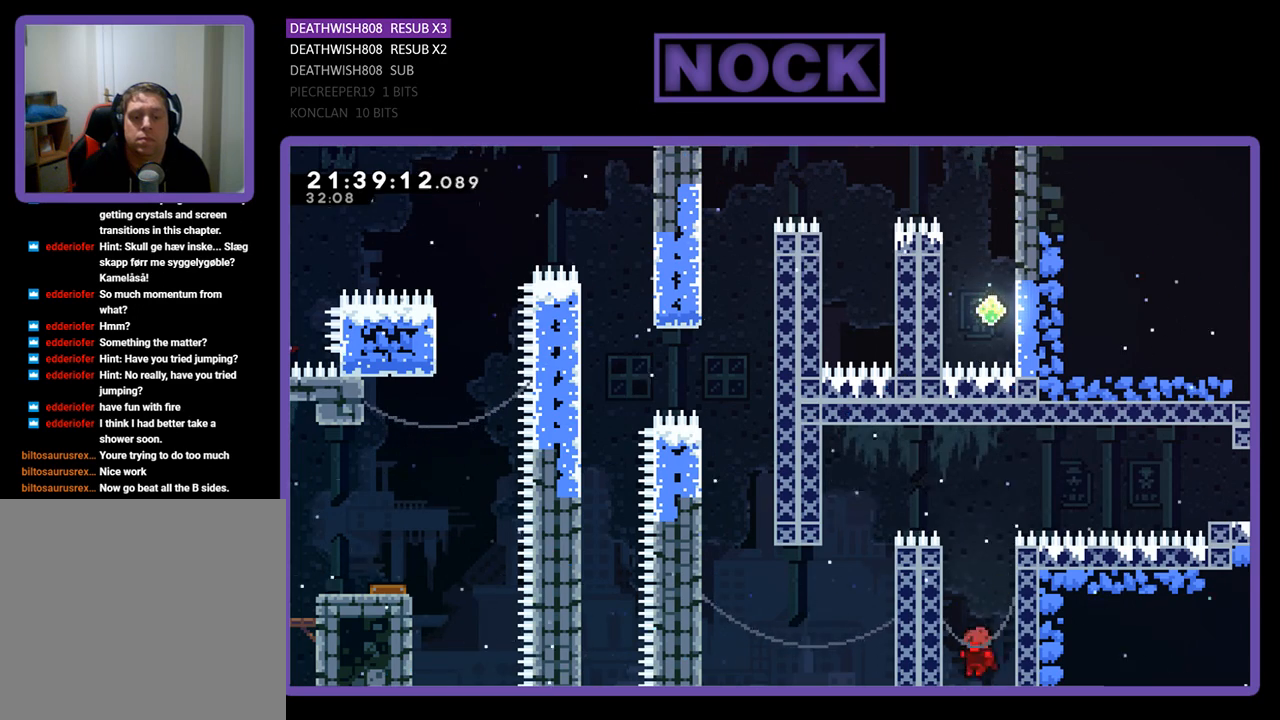
{"buttons": ["CROSS", "DPAD_LEFT"], "left_stick": "center", "right_stick": "center", "events": [[100, "DPAD_LEFT", "down"], [333, "CROSS", "up"], [367, "CROSS", "down"]]}
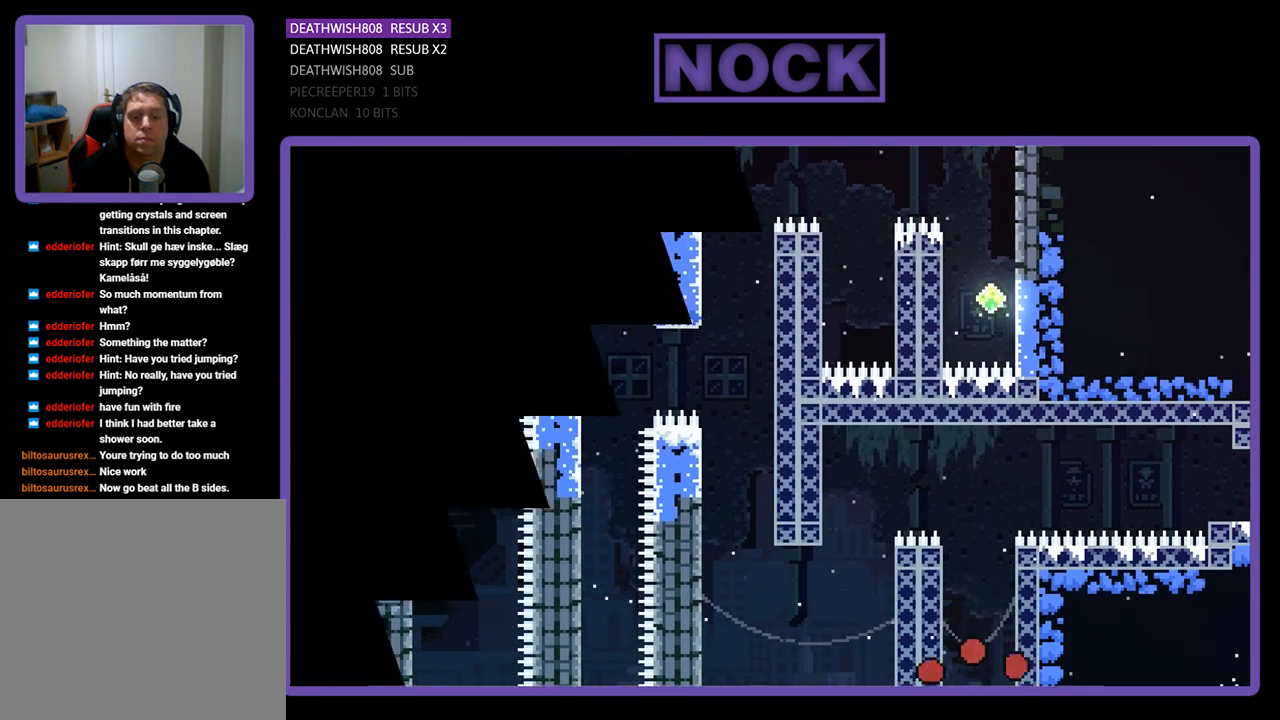
{"buttons": [], "left_stick": "center", "right_stick": "center", "events": [[33, "DPAD_LEFT", "up"], [67, "CROSS", "up"]]}
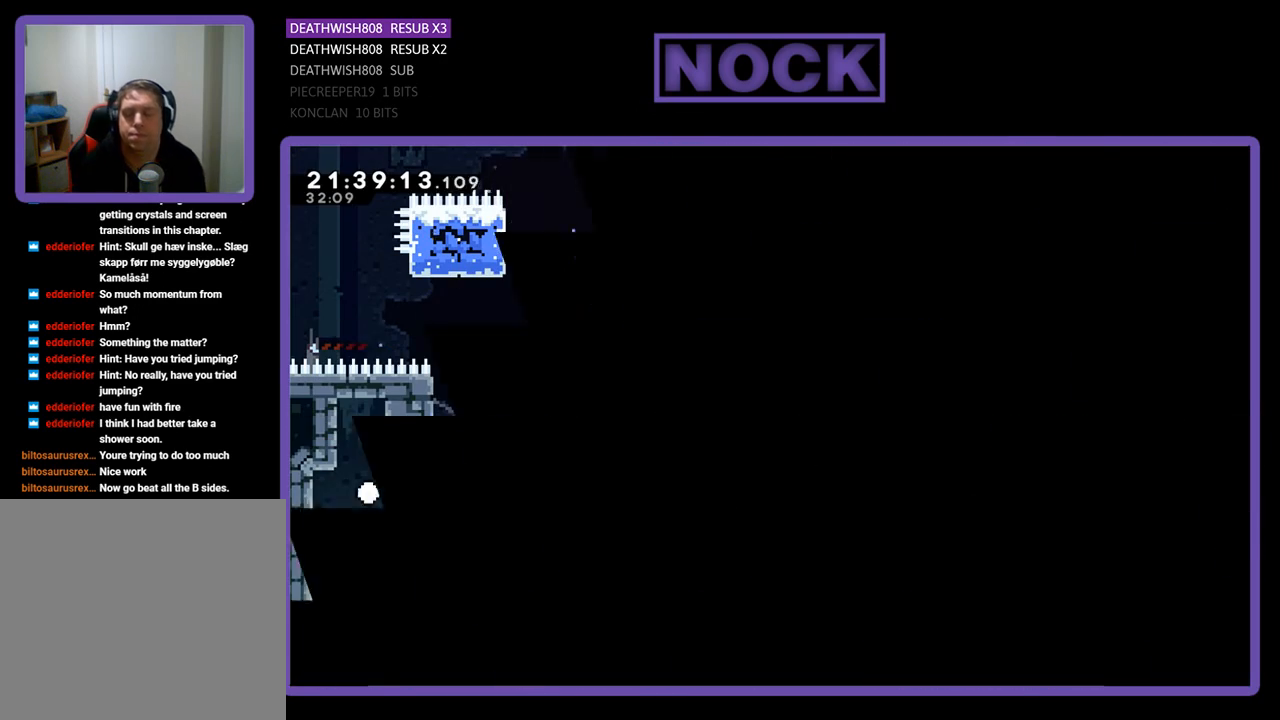
{"buttons": ["R2", "DPAD_RIGHT"], "left_stick": "center", "right_stick": "center", "events": [[333, "R2", "down"], [367, "DPAD_RIGHT", "down"]]}
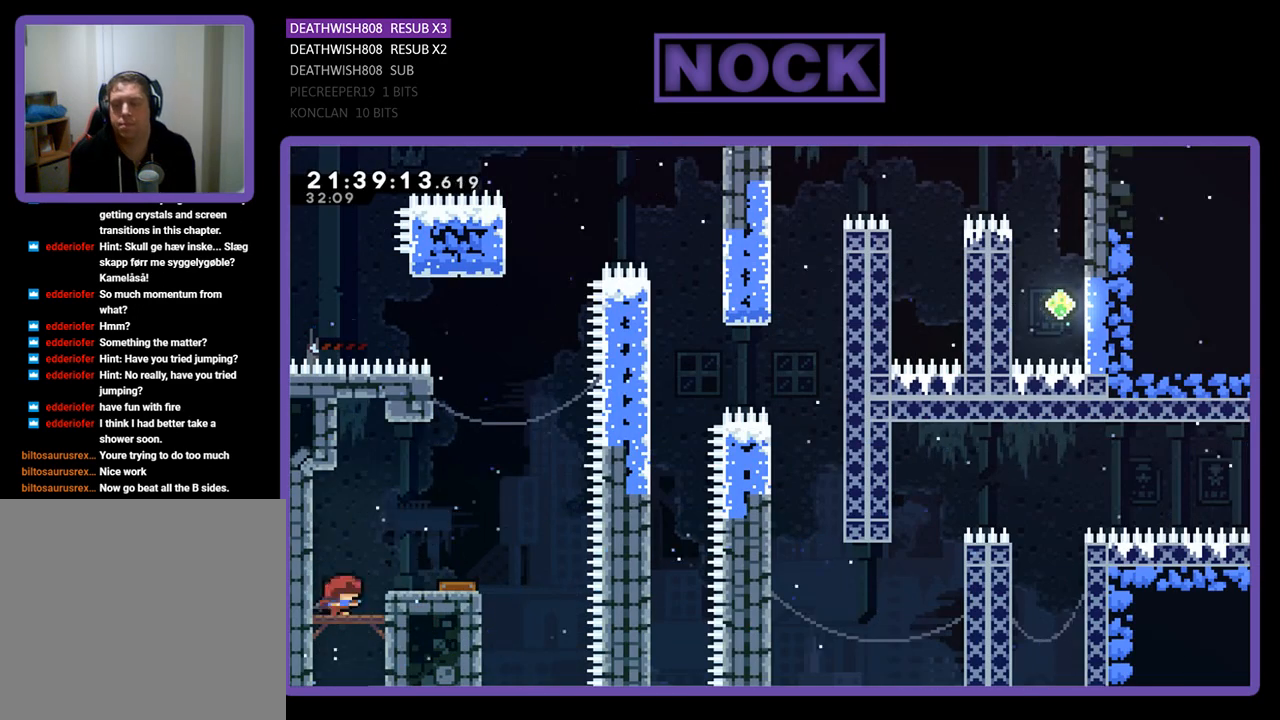
{"buttons": ["R2"], "left_stick": "center", "right_stick": "center", "events": [[67, "CROSS", "down"], [267, "CROSS", "up"], [400, "DPAD_RIGHT", "up"]]}
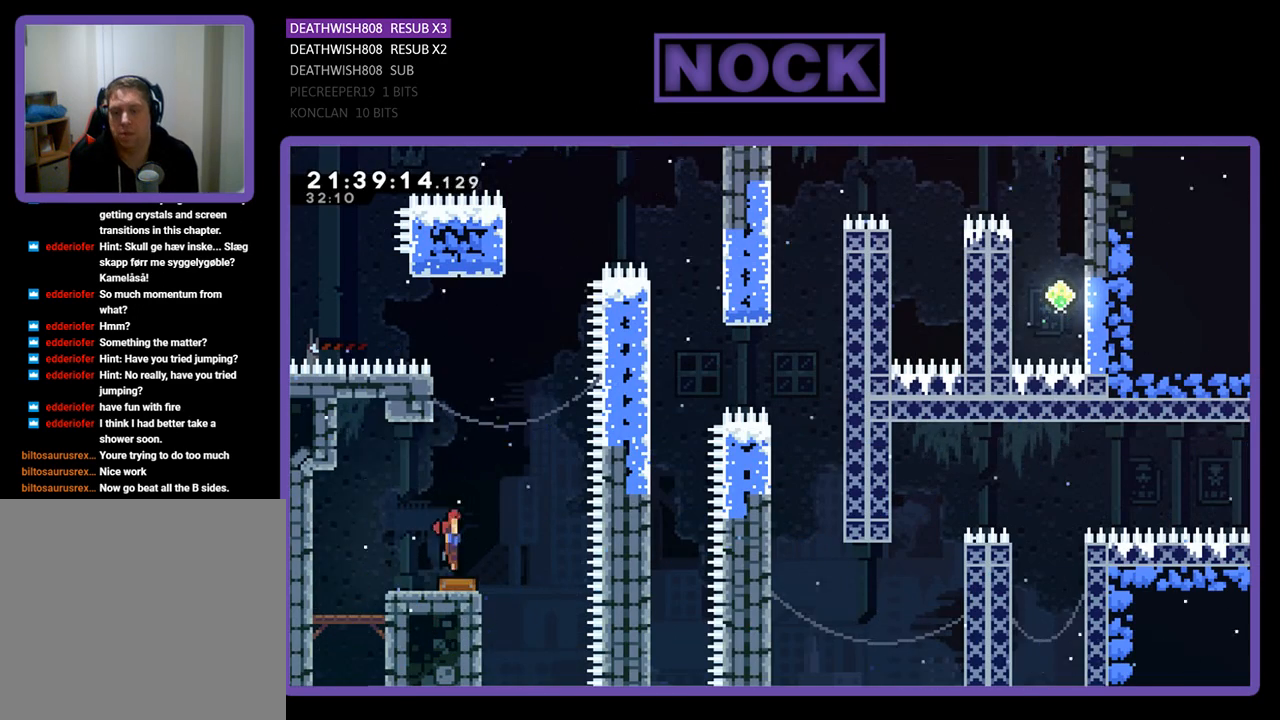
{"buttons": ["R2", "DPAD_UP"], "left_stick": "center", "right_stick": "center", "events": [[67, "DPAD_RIGHT", "down"], [67, "DPAD_UP", "down"], [133, "DPAD_RIGHT", "up"], [267, "DPAD_LEFT", "down"], [500, "DPAD_LEFT", "up"]]}
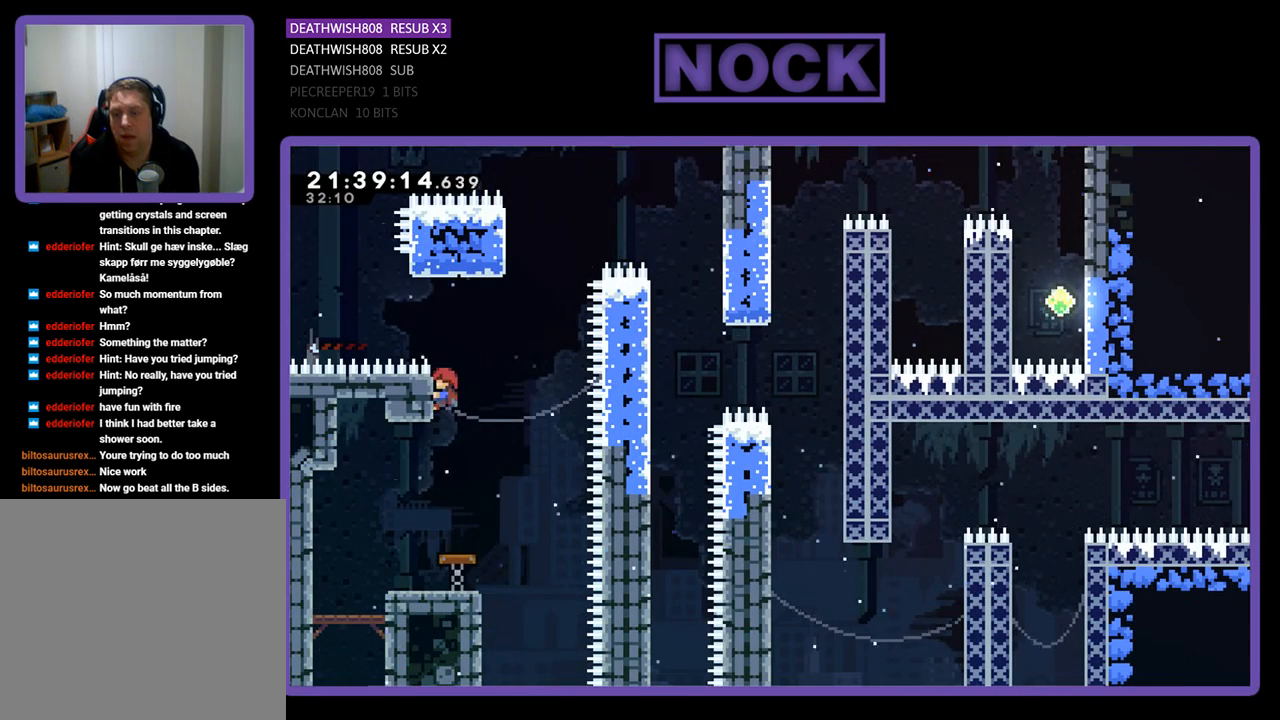
{"buttons": ["R2", "DPAD_UP", "DPAD_RIGHT"], "left_stick": "center", "right_stick": "center", "events": [[67, "DPAD_UP", "up"], [167, "DPAD_RIGHT", "down"], [233, "CROSS", "down"], [500, "CROSS", "up"], [500, "DPAD_UP", "down"]]}
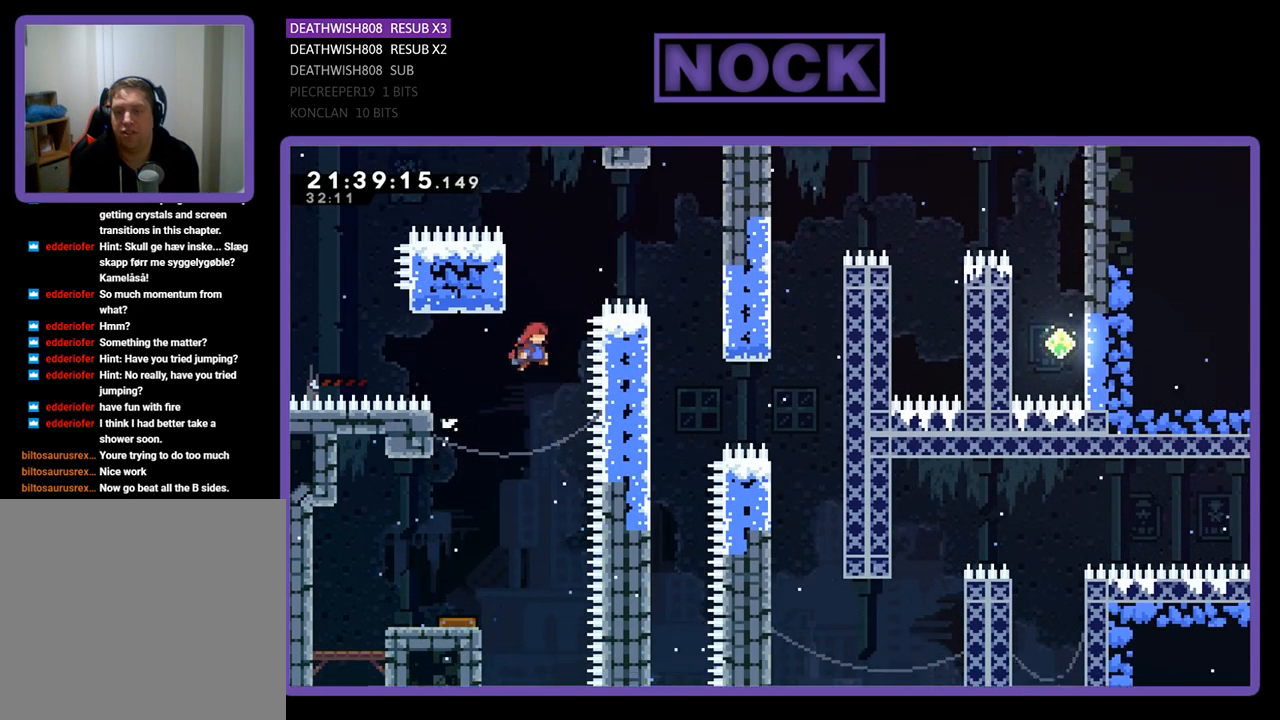
{"buttons": ["DPAD_LEFT"], "left_stick": "center", "right_stick": "center", "events": [[33, "DPAD_RIGHT", "up"], [100, "SQUARE", "down"], [300, "SQUARE", "up"], [333, "DPAD_UP", "up"], [367, "R2", "up"], [500, "DPAD_LEFT", "down"]]}
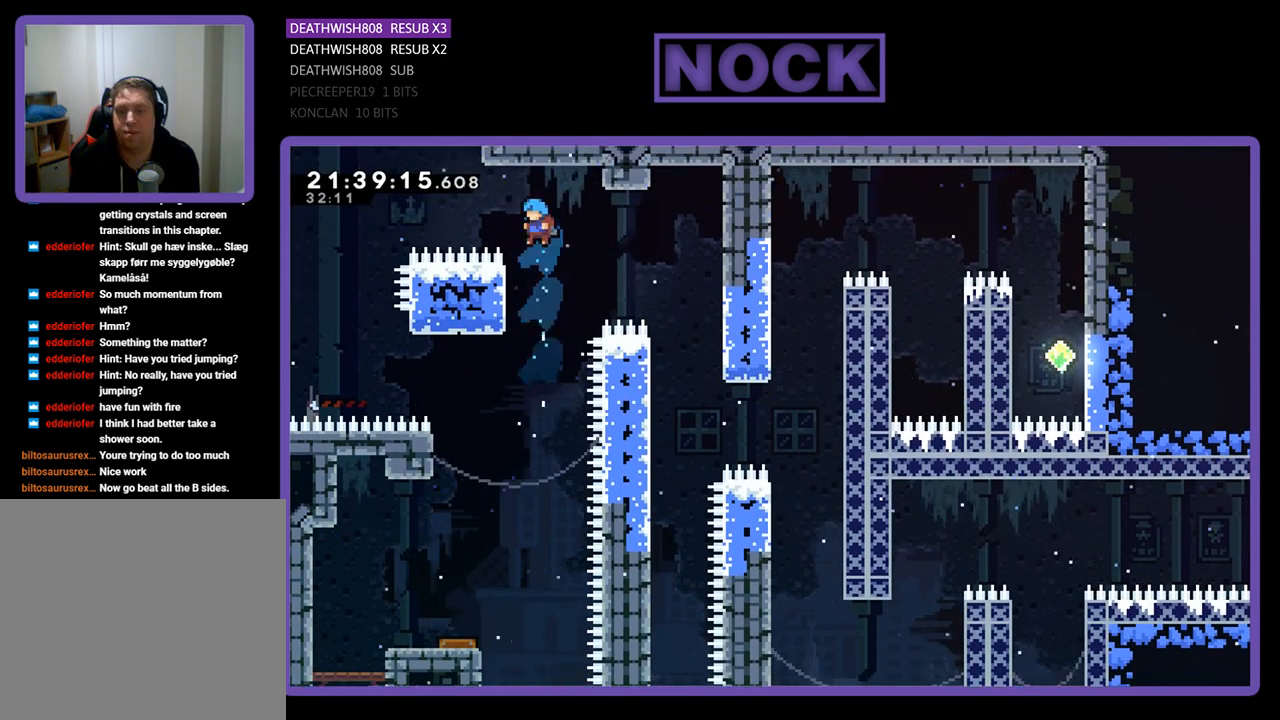
{"buttons": ["SQUARE", "DPAD_RIGHT"], "left_stick": "center", "right_stick": "center", "events": [[200, "DPAD_LEFT", "up"], [300, "DPAD_RIGHT", "down"], [333, "SQUARE", "down"]]}
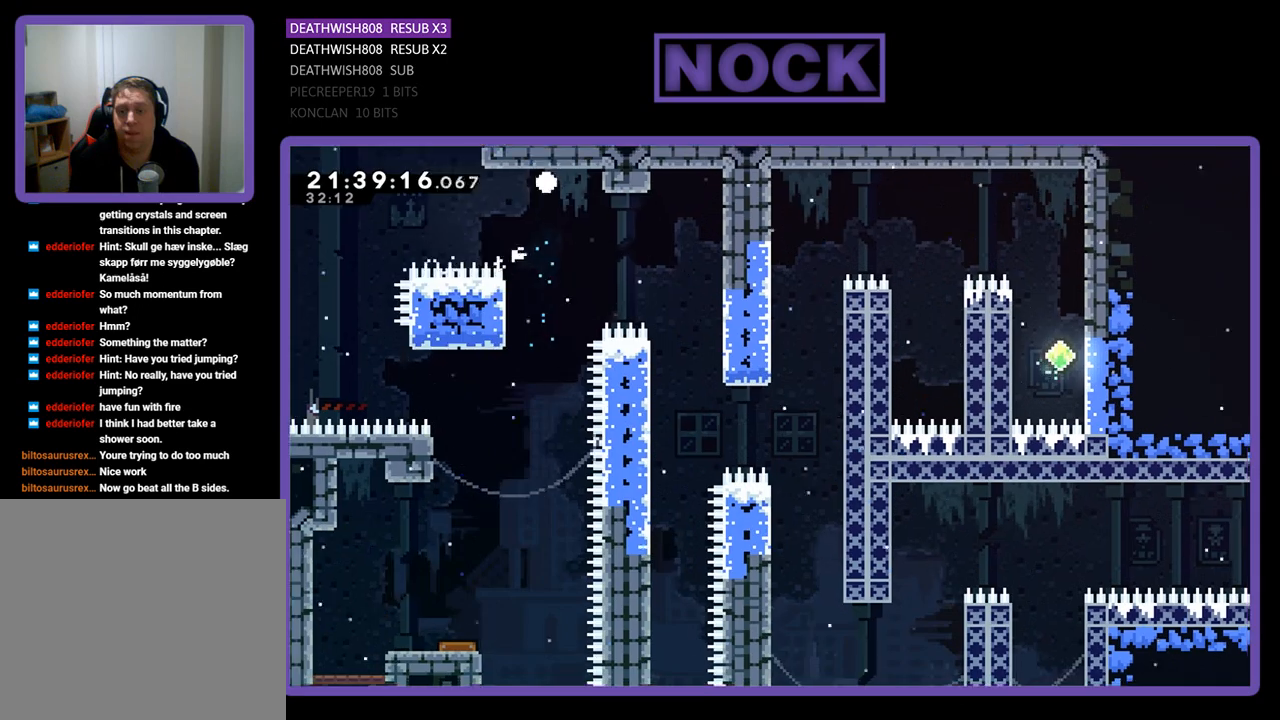
{"buttons": [], "left_stick": "center", "right_stick": "center", "events": [[100, "DPAD_RIGHT", "up"], [133, "SQUARE", "up"]]}
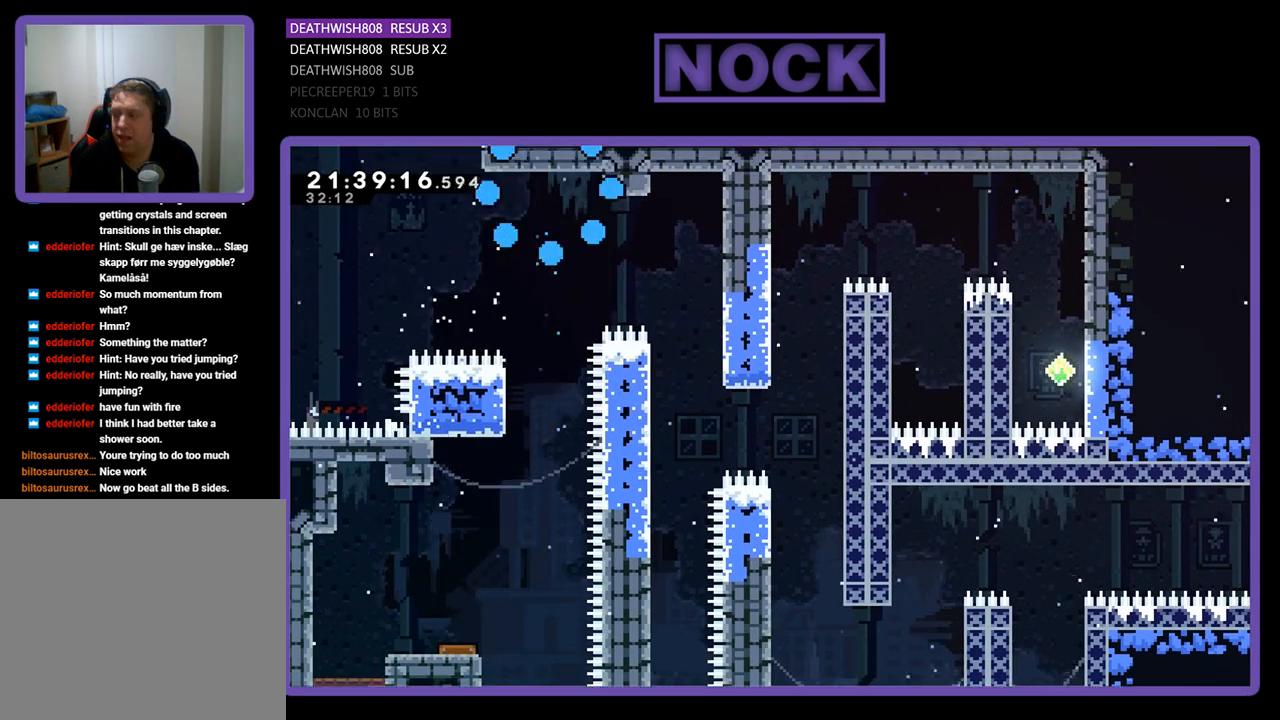
{"buttons": ["R2"], "left_stick": "center", "right_stick": "center", "events": [[400, "R2", "down"]]}
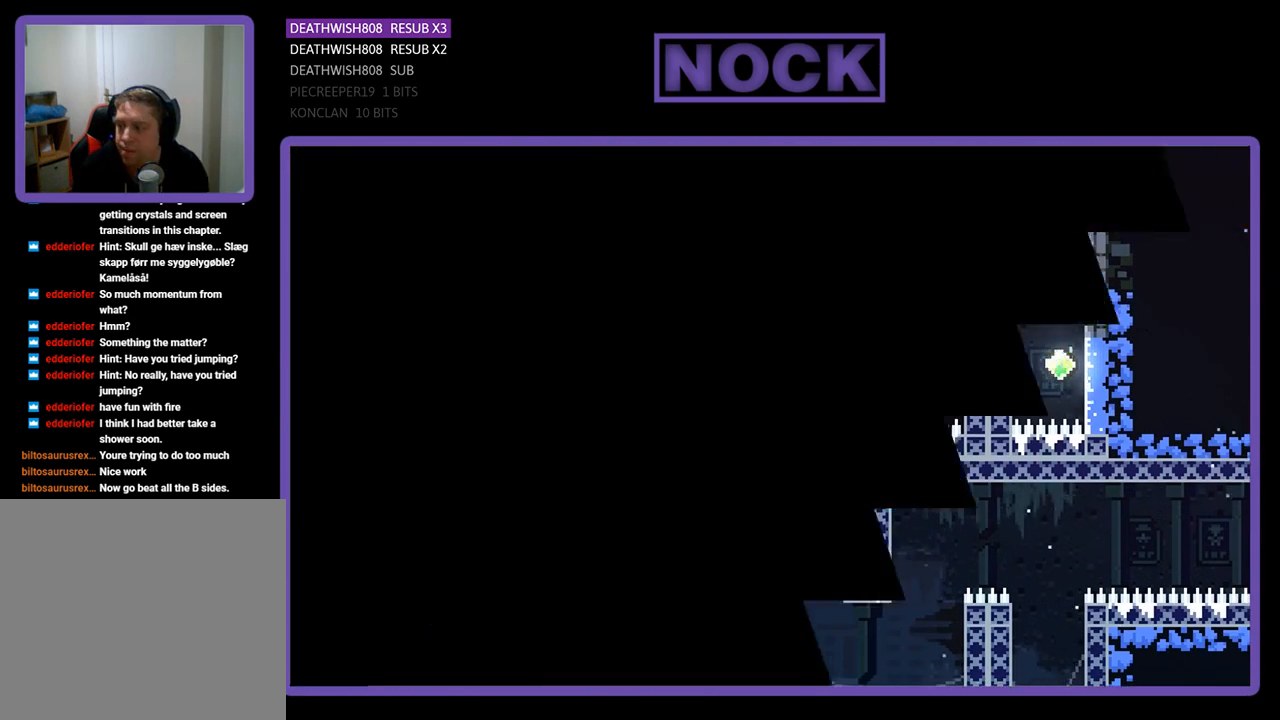
{"buttons": ["R2"], "left_stick": "center", "right_stick": "center", "events": [[167, "DPAD_RIGHT", "down"], [267, "DPAD_RIGHT", "up"]]}
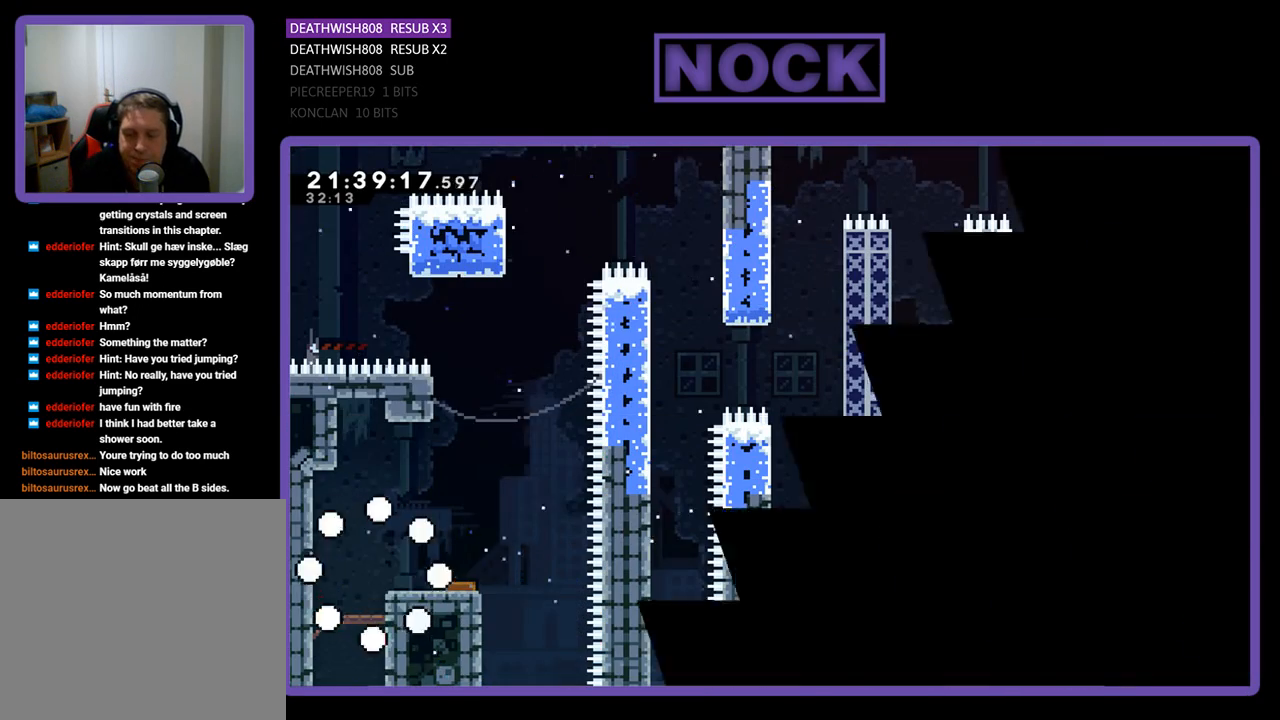
{"buttons": ["CROSS", "R2", "DPAD_RIGHT"], "left_stick": "center", "right_stick": "center", "events": [[167, "DPAD_RIGHT", "down"], [300, "CROSS", "down"]]}
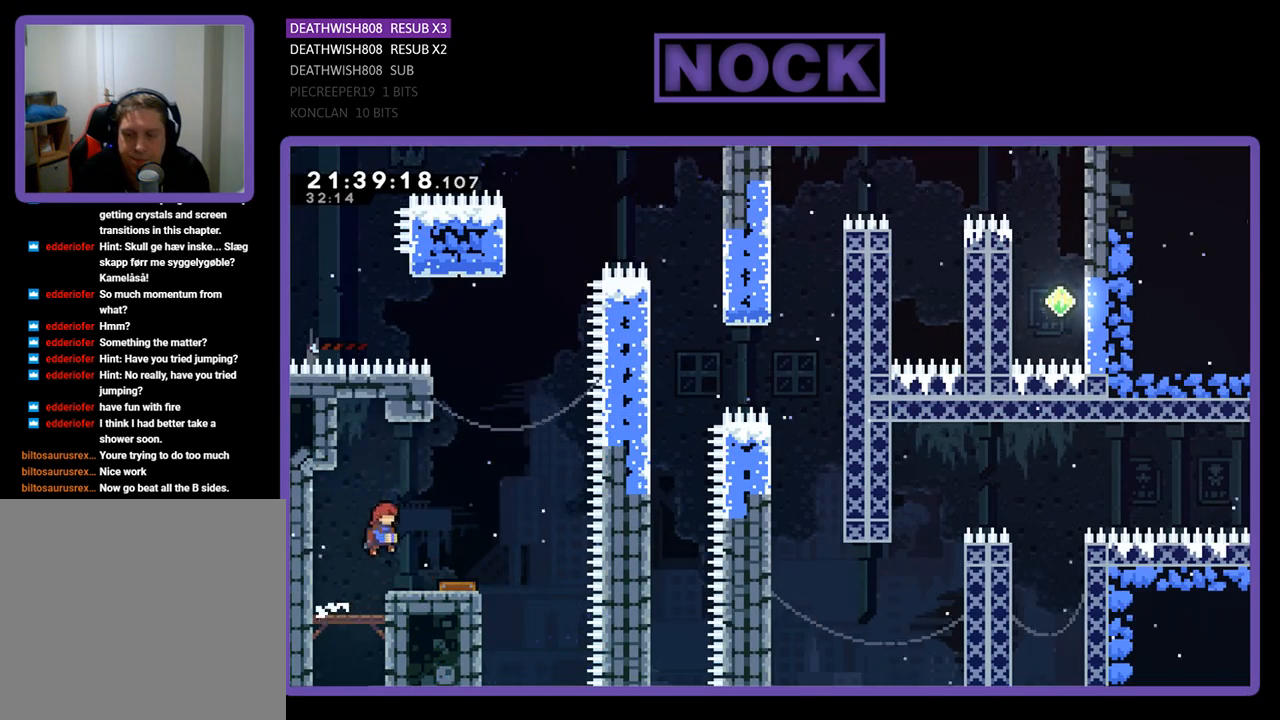
{"buttons": ["R2"], "left_stick": "center", "right_stick": "center", "events": [[133, "CROSS", "up"], [300, "DPAD_RIGHT", "up"]]}
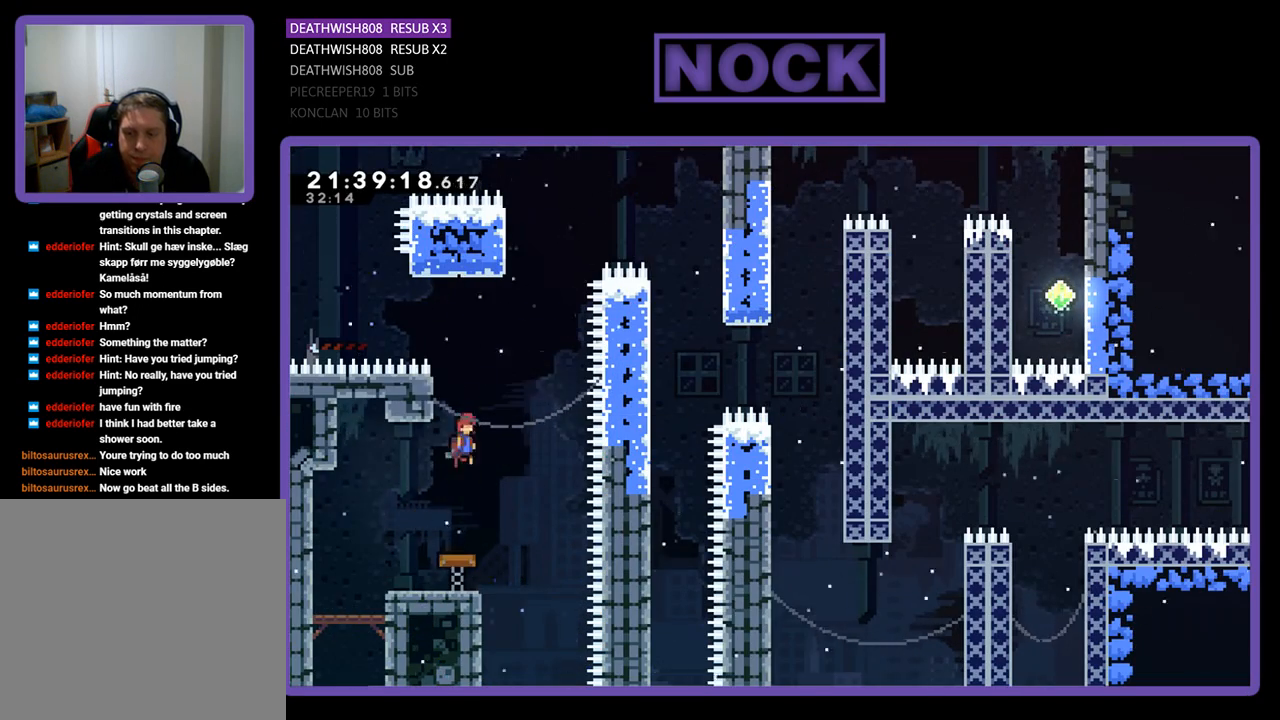
{"buttons": ["R2"], "left_stick": "center", "right_stick": "center", "events": [[100, "DPAD_LEFT", "down"], [133, "DPAD_UP", "down"], [367, "DPAD_LEFT", "up"], [400, "DPAD_UP", "up"]]}
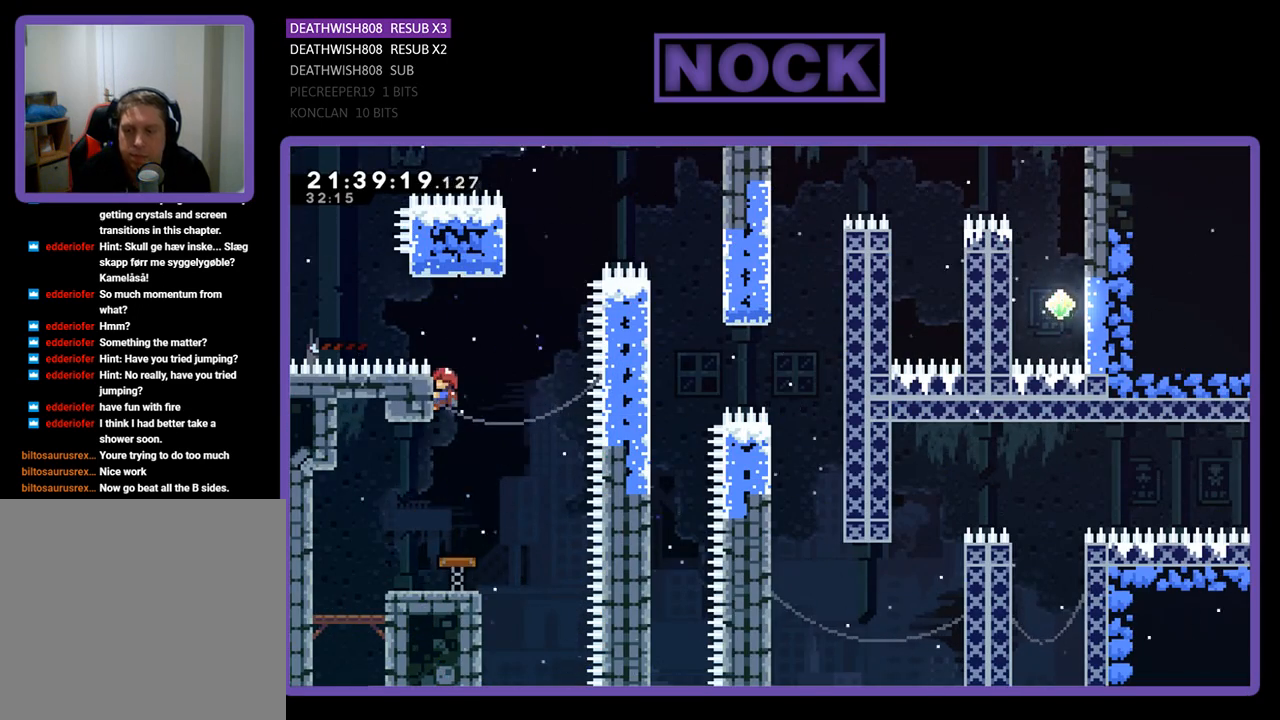
{"buttons": ["R2", "DPAD_UP"], "left_stick": "center", "right_stick": "center", "events": [[33, "DPAD_RIGHT", "down"], [167, "CROSS", "down"], [433, "CROSS", "up"], [433, "DPAD_RIGHT", "up"], [500, "DPAD_UP", "down"]]}
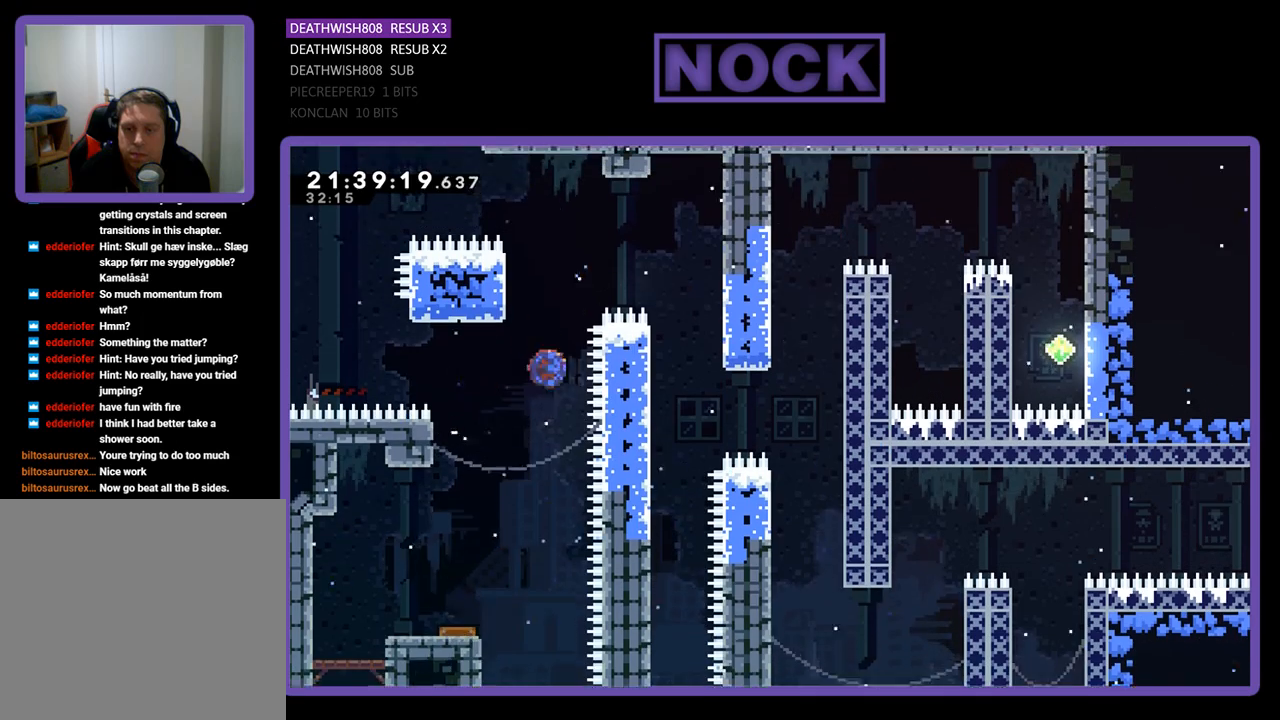
{"buttons": ["DPAD_LEFT"], "left_stick": "center", "right_stick": "center", "events": [[33, "SQUARE", "down"], [267, "DPAD_UP", "up"], [267, "SQUARE", "up"], [300, "R2", "up"], [467, "DPAD_LEFT", "down"]]}
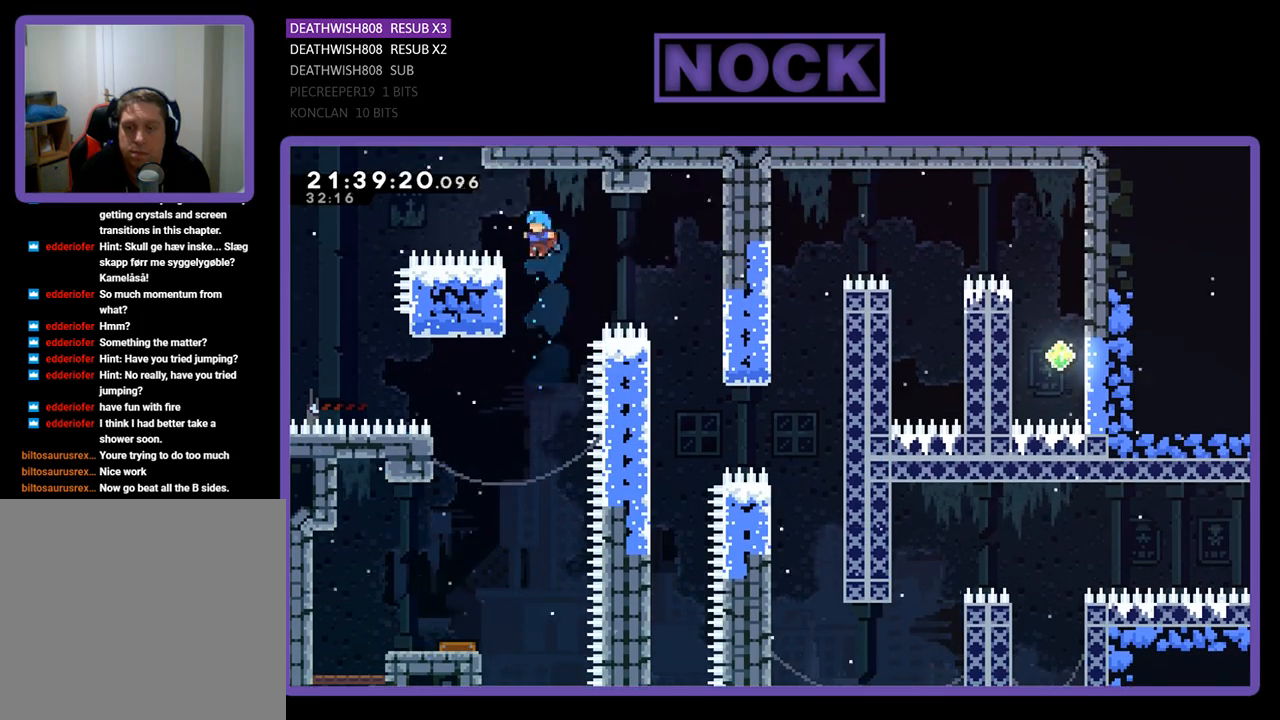
{"buttons": ["CROSS", "DPAD_UP", "DPAD_RIGHT"], "left_stick": "center", "right_stick": "center", "events": [[167, "DPAD_LEFT", "up"], [267, "DPAD_RIGHT", "down"], [300, "CROSS", "down"], [500, "DPAD_UP", "down"]]}
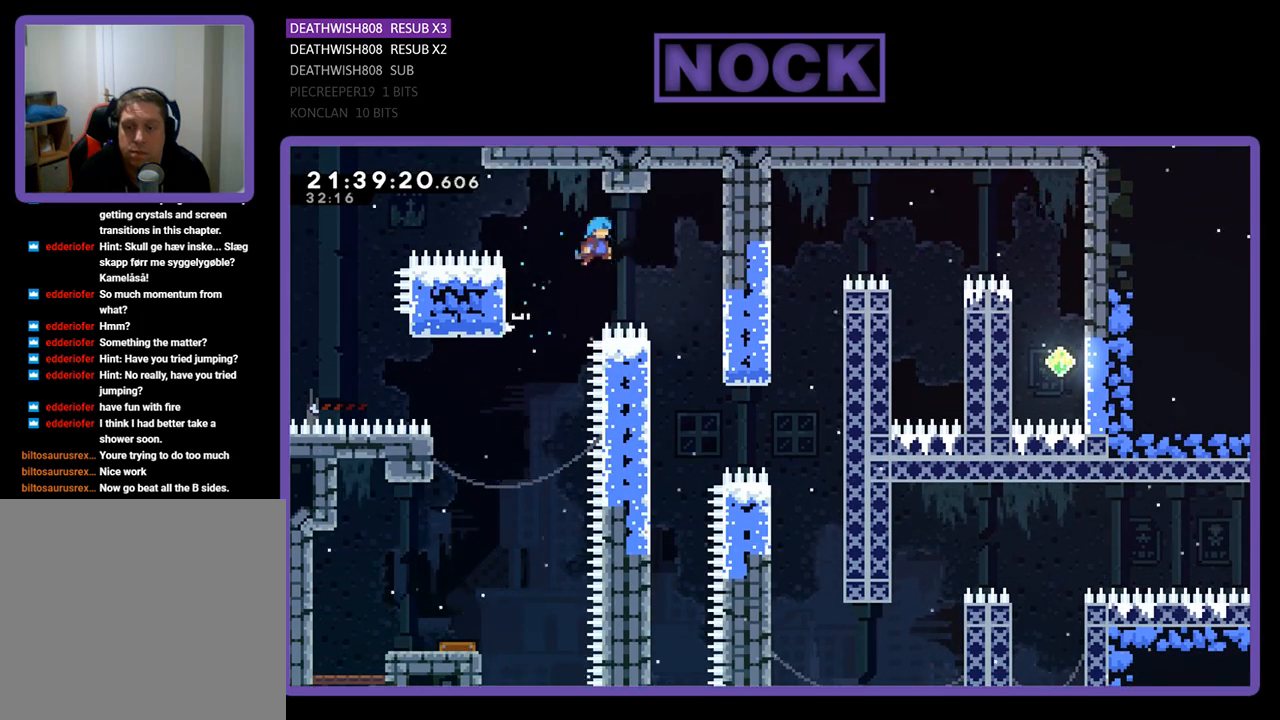
{"buttons": ["R2", "DPAD_LEFT"], "left_stick": "center", "right_stick": "center", "events": [[233, "DPAD_UP", "up"], [333, "CROSS", "up"], [333, "DPAD_RIGHT", "up"], [400, "DPAD_LEFT", "down"], [433, "R2", "down"]]}
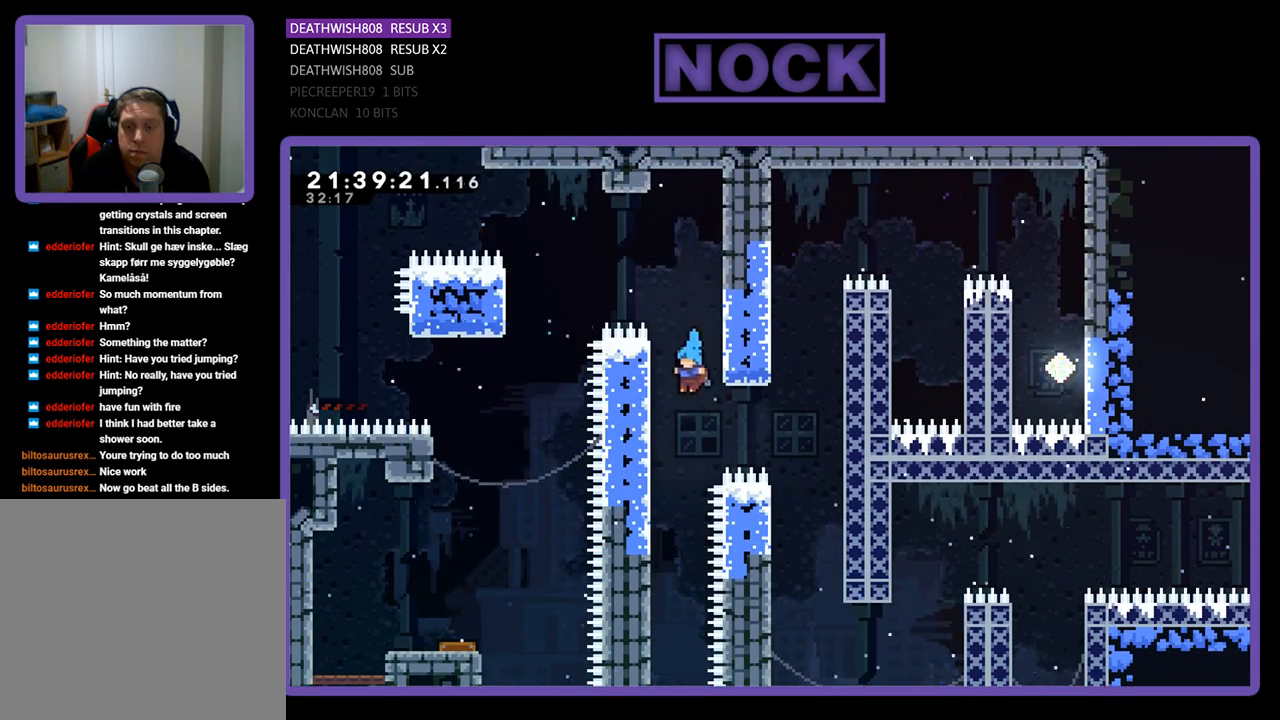
{"buttons": ["R2", "DPAD_DOWN"], "left_stick": "center", "right_stick": "center", "events": [[367, "DPAD_LEFT", "up"], [433, "DPAD_DOWN", "down"]]}
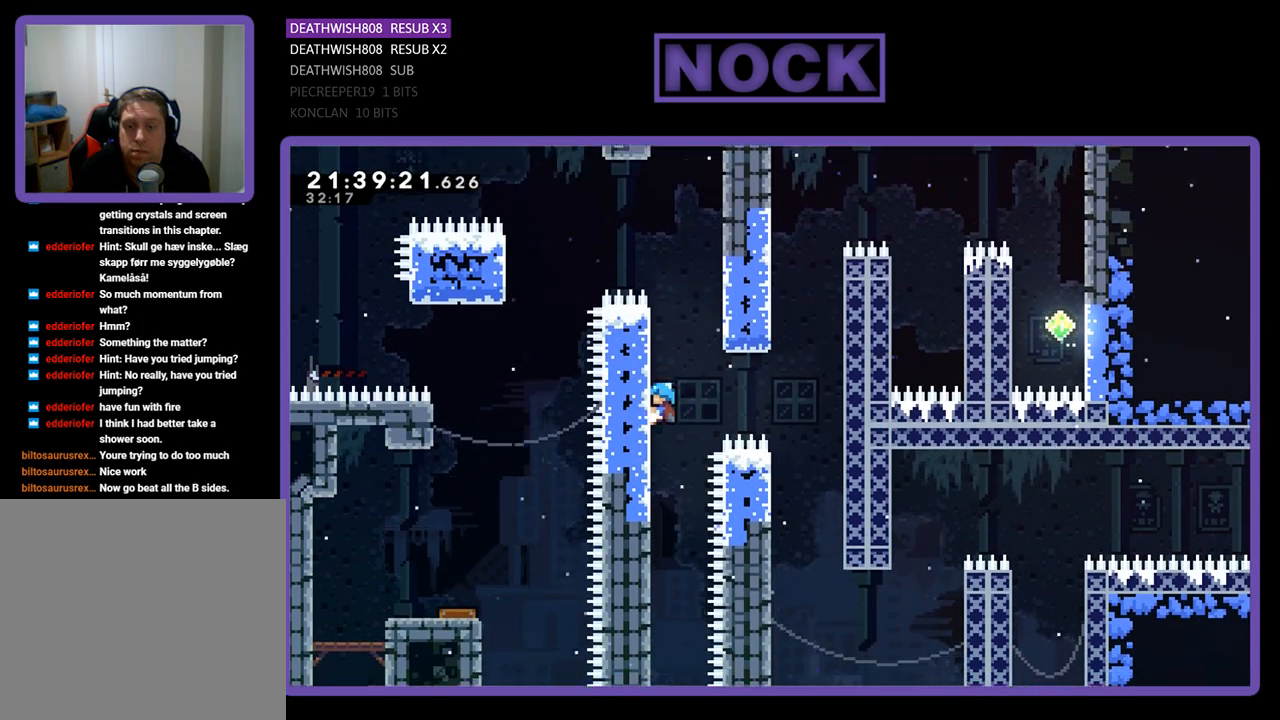
{"buttons": ["CROSS", "R2", "DPAD_RIGHT"], "left_stick": "center", "right_stick": "center", "events": [[133, "DPAD_DOWN", "up"], [233, "DPAD_RIGHT", "down"], [233, "DPAD_UP", "down"], [300, "DPAD_UP", "up"], [333, "CROSS", "down"]]}
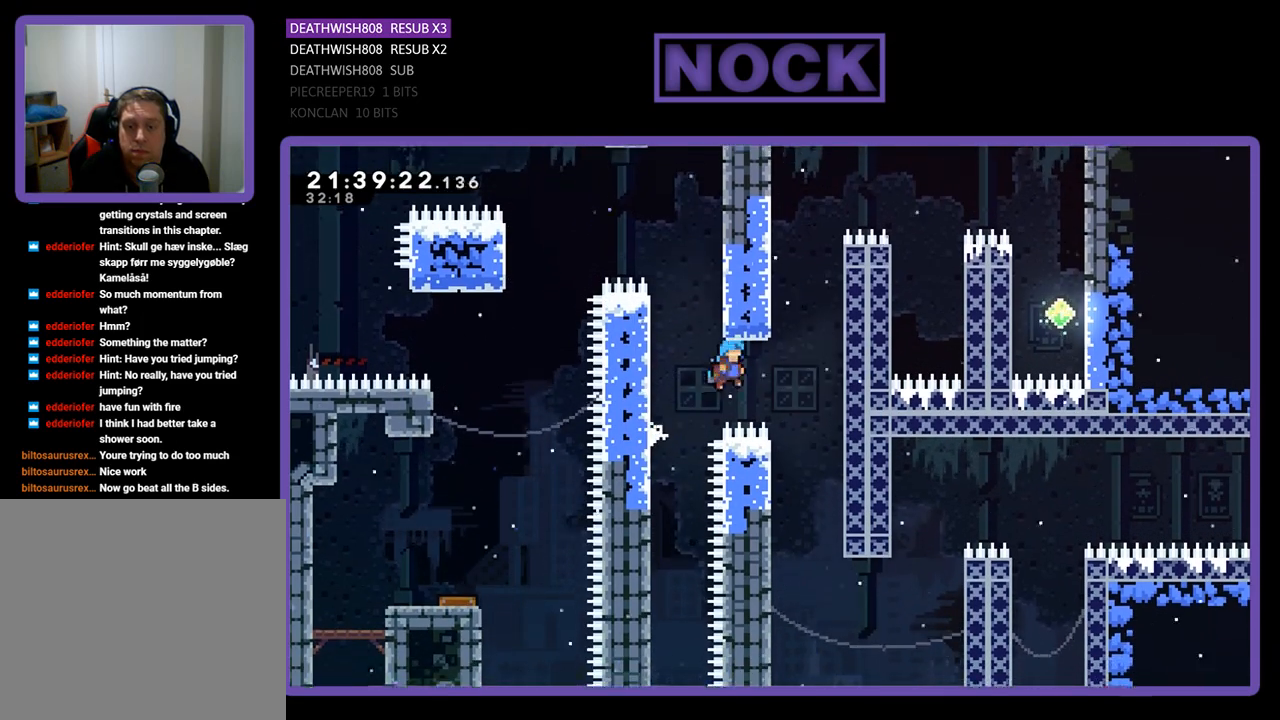
{"buttons": ["R2", "DPAD_UP", "DPAD_RIGHT"], "left_stick": "center", "right_stick": "center", "events": [[267, "DPAD_UP", "down"], [467, "CROSS", "up"]]}
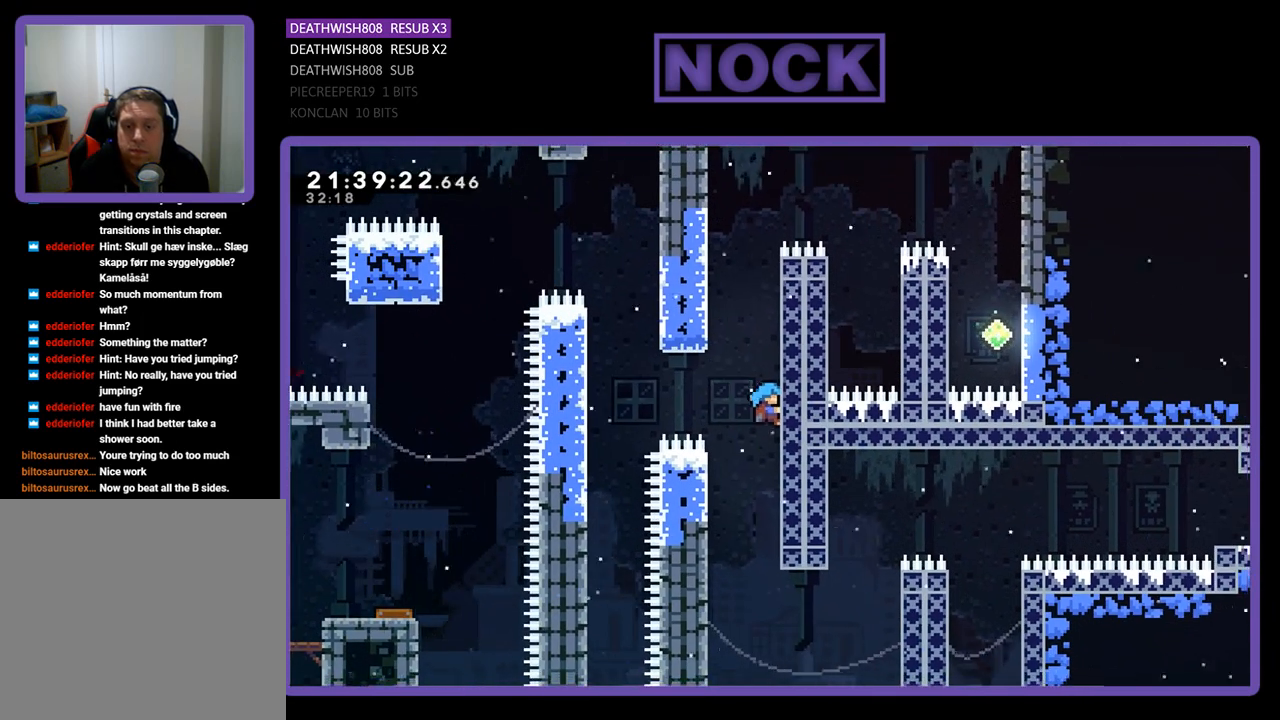
{"buttons": ["R2", "DPAD_UP"], "left_stick": "center", "right_stick": "center", "events": [[233, "DPAD_RIGHT", "up"]]}
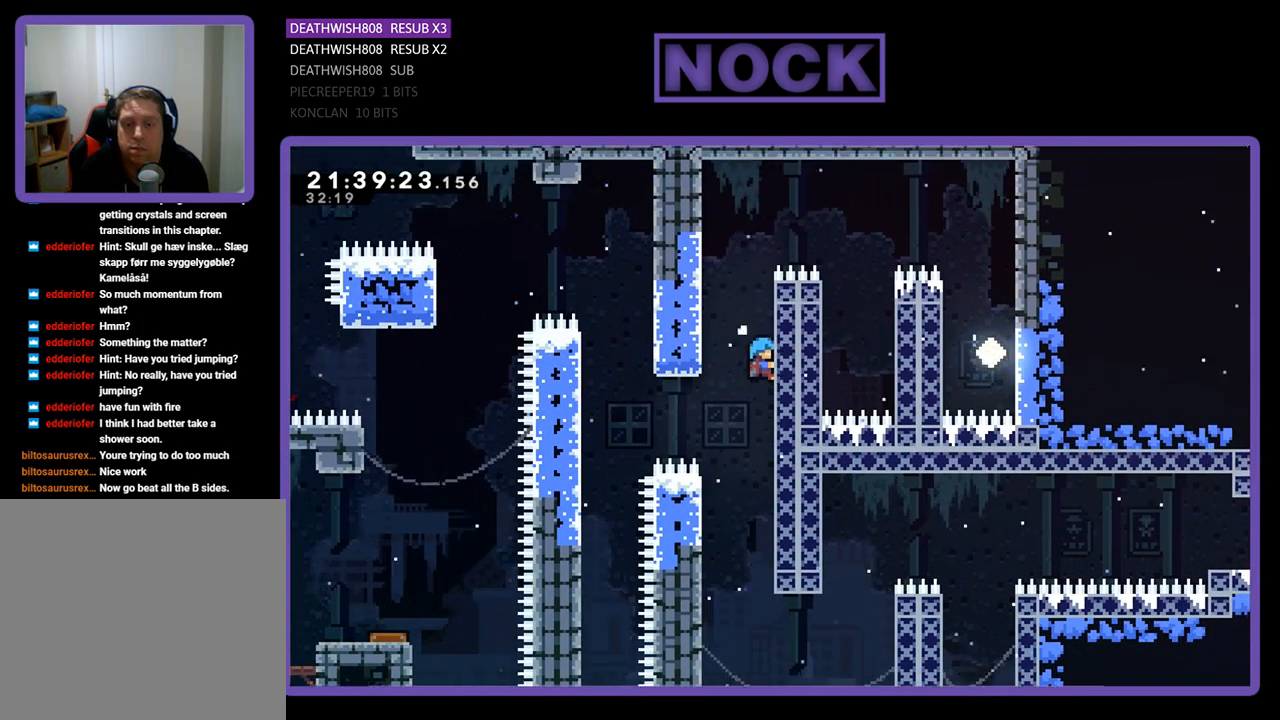
{"buttons": ["CROSS", "DPAD_RIGHT"], "left_stick": "center", "right_stick": "center", "events": [[100, "CROSS", "down"], [100, "DPAD_LEFT", "down"], [267, "R2", "up"], [367, "CROSS", "up"], [400, "DPAD_LEFT", "up"], [400, "DPAD_UP", "up"], [467, "CROSS", "down"], [467, "DPAD_RIGHT", "down"]]}